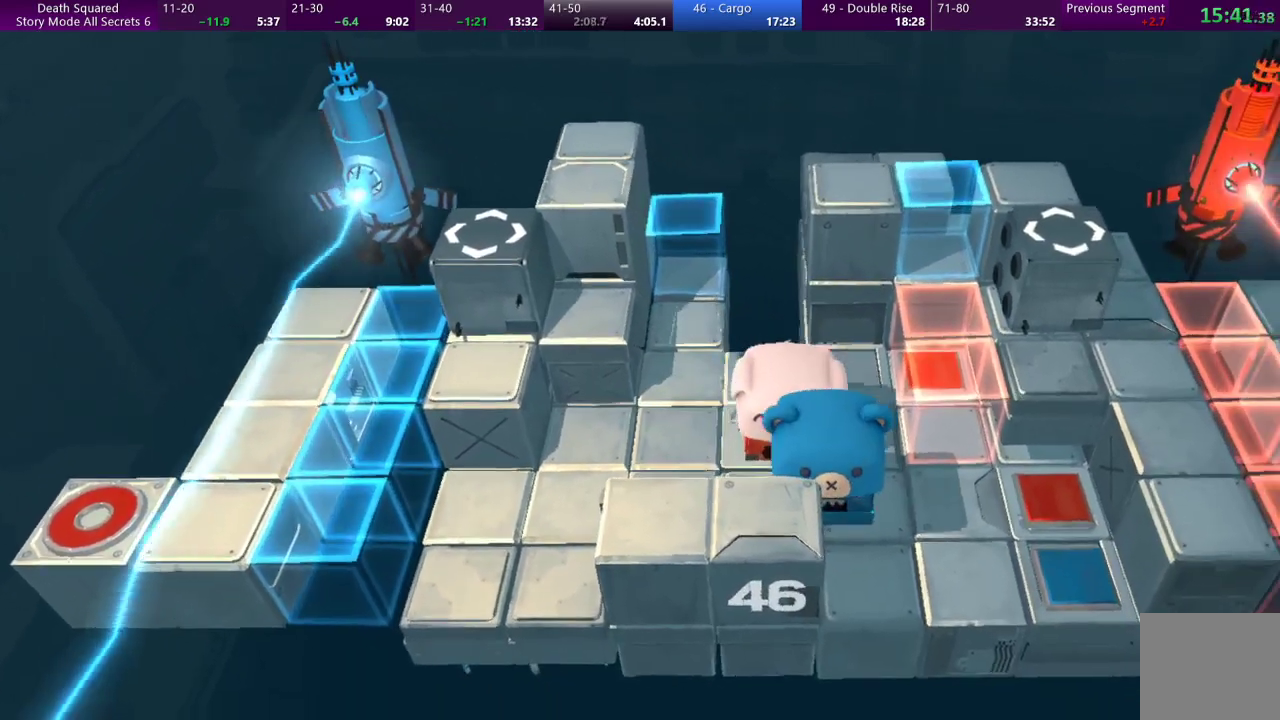
Gameplay with a controller (PlayStation layout); each line is a JSON object with the inputs held at the frame after it. "events" lists button and stick changes between this image and that frame as [ms after this image, input, new state], when the widget could be followed in between. Not read: L3 R3 right_stick.
{"buttons": [], "left_stick": "right", "events": [[200, "left_stick", "right"]]}
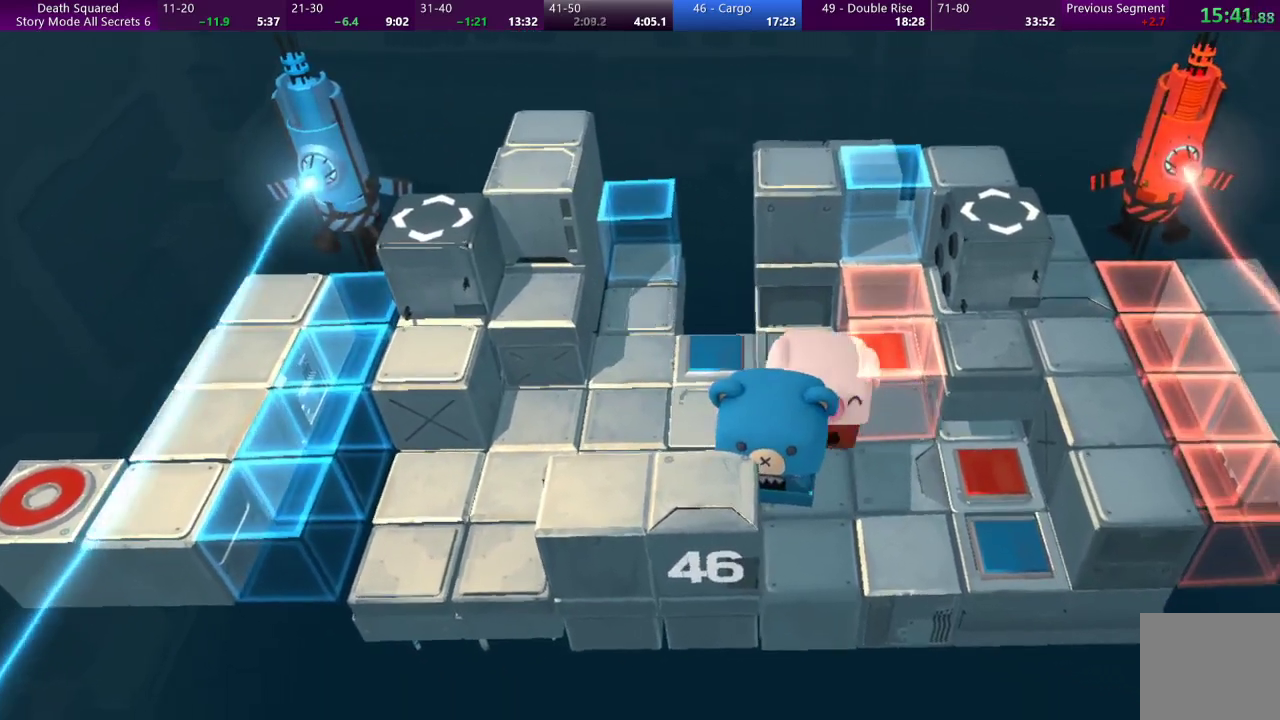
{"buttons": [], "left_stick": "right", "events": [[33, "left_stick", "down-right"], [367, "left_stick", "right"]]}
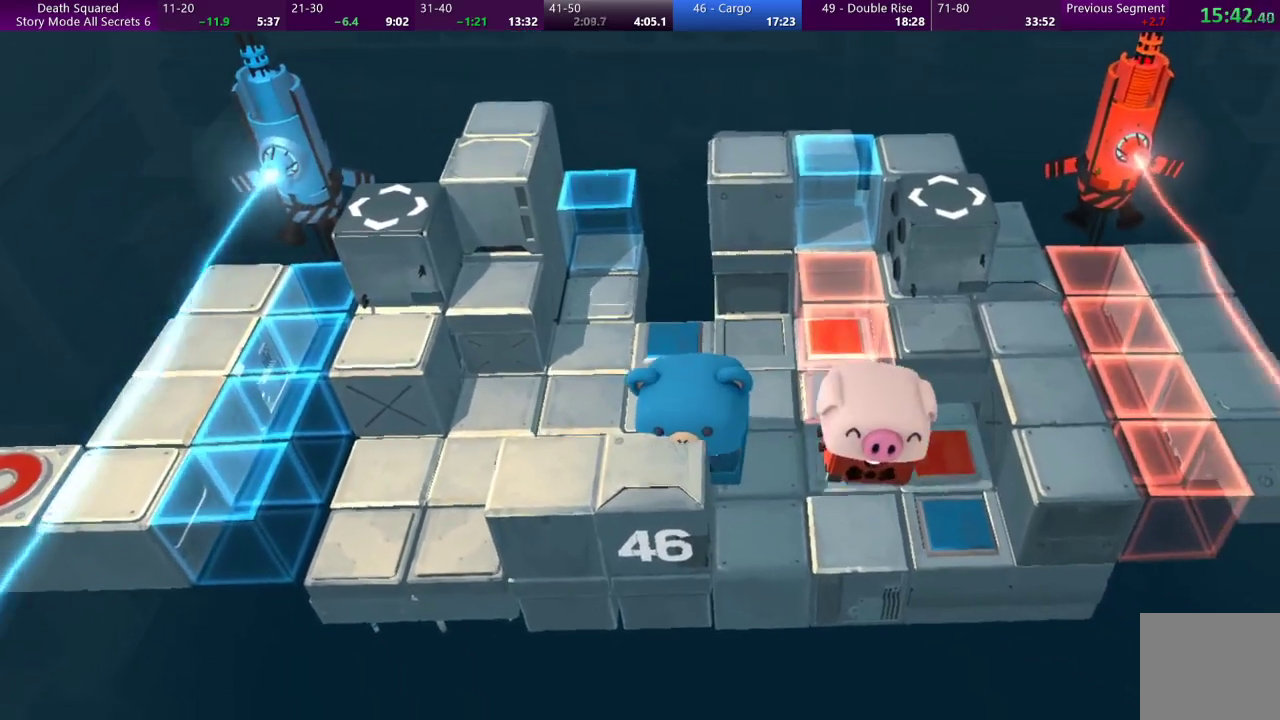
{"buttons": [], "left_stick": "center", "events": [[400, "left_stick", "center"]]}
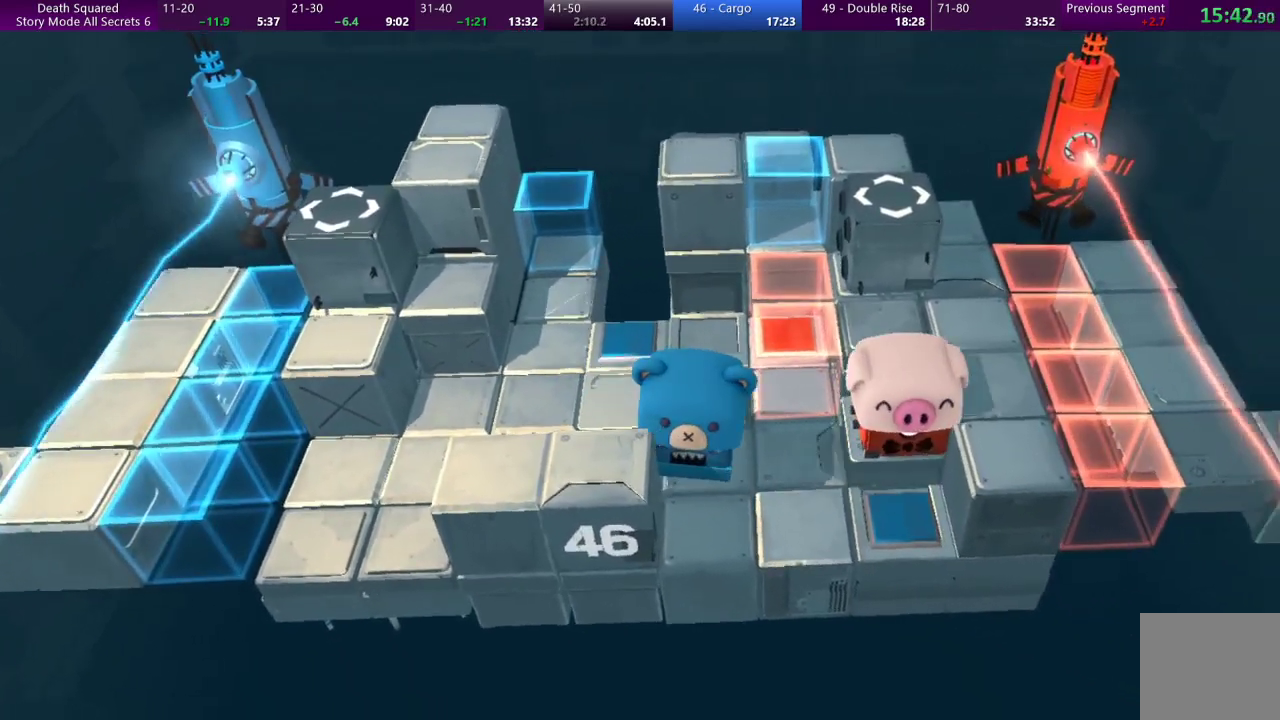
{"buttons": [], "left_stick": "left", "events": [[433, "left_stick", "left"]]}
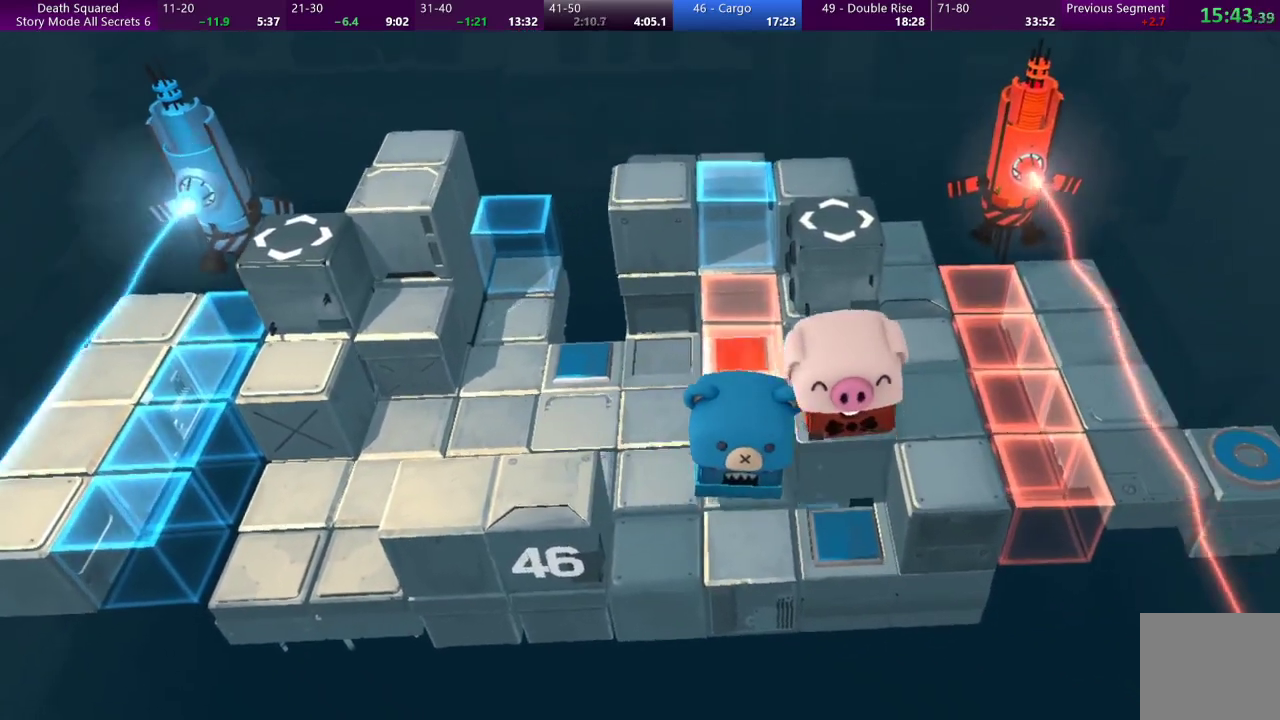
{"buttons": [], "left_stick": "center", "events": [[467, "left_stick", "center"]]}
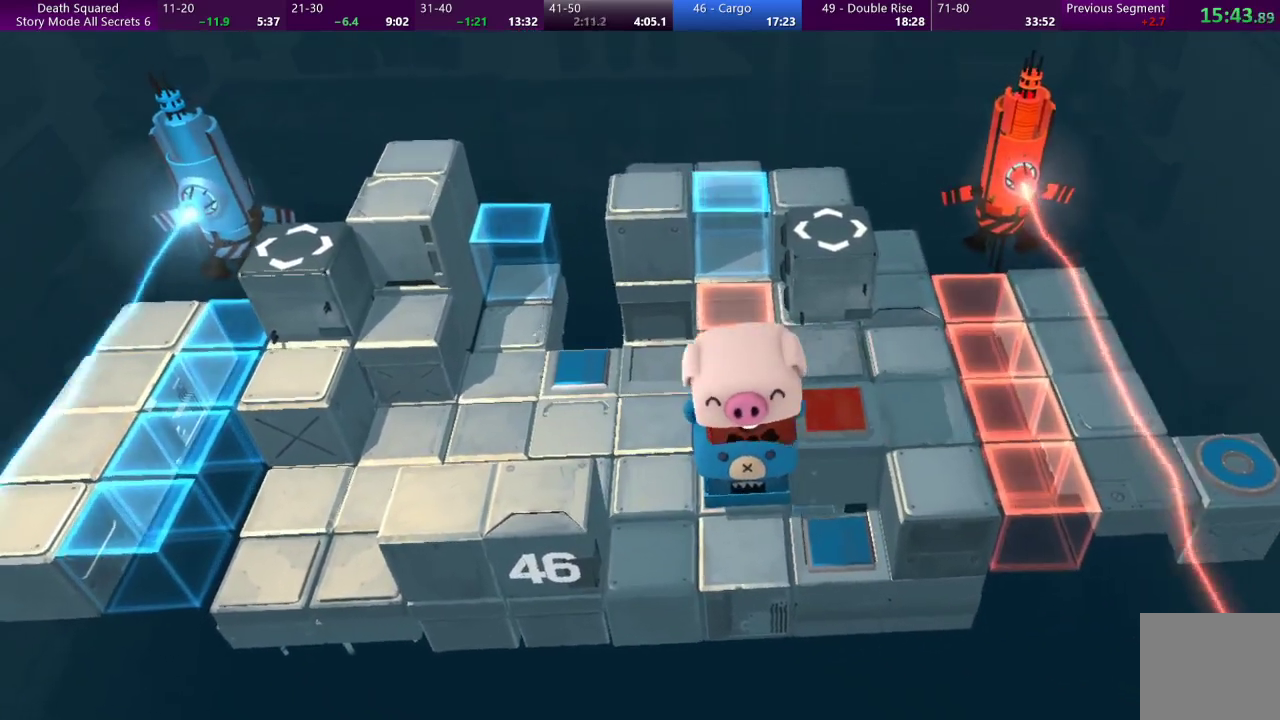
{"buttons": [], "left_stick": "center", "events": []}
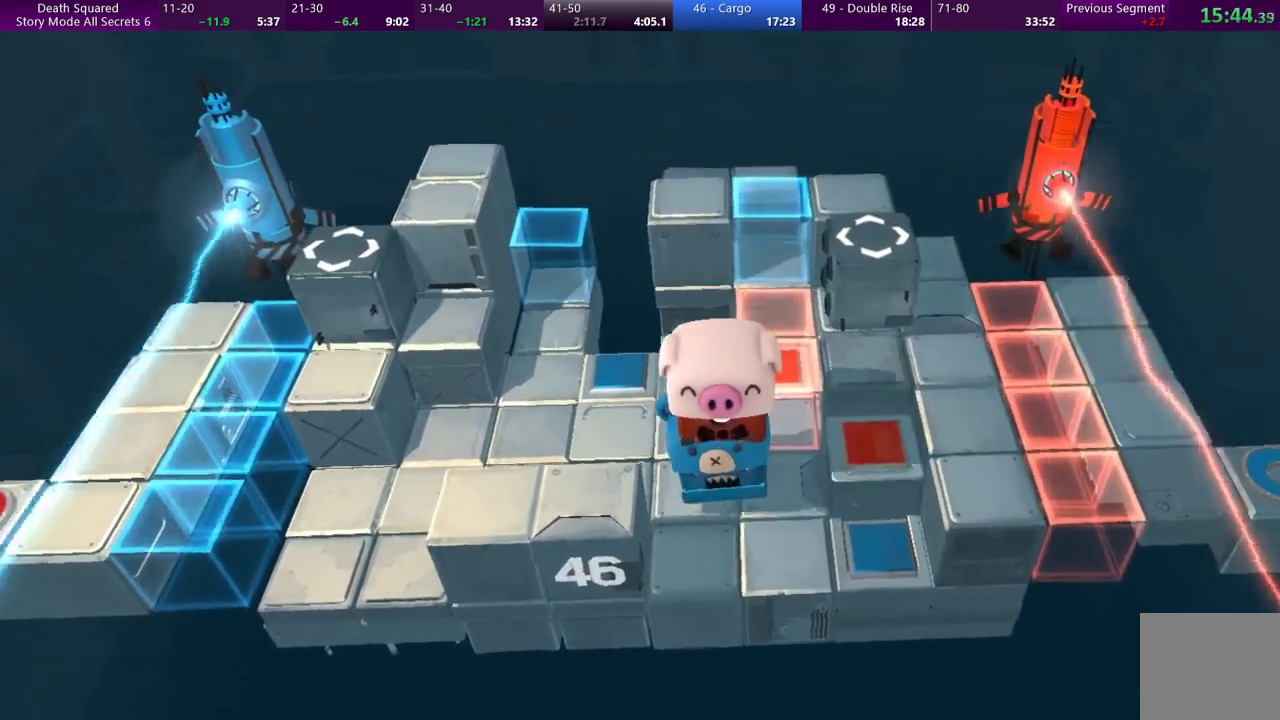
{"buttons": [], "left_stick": "center", "events": []}
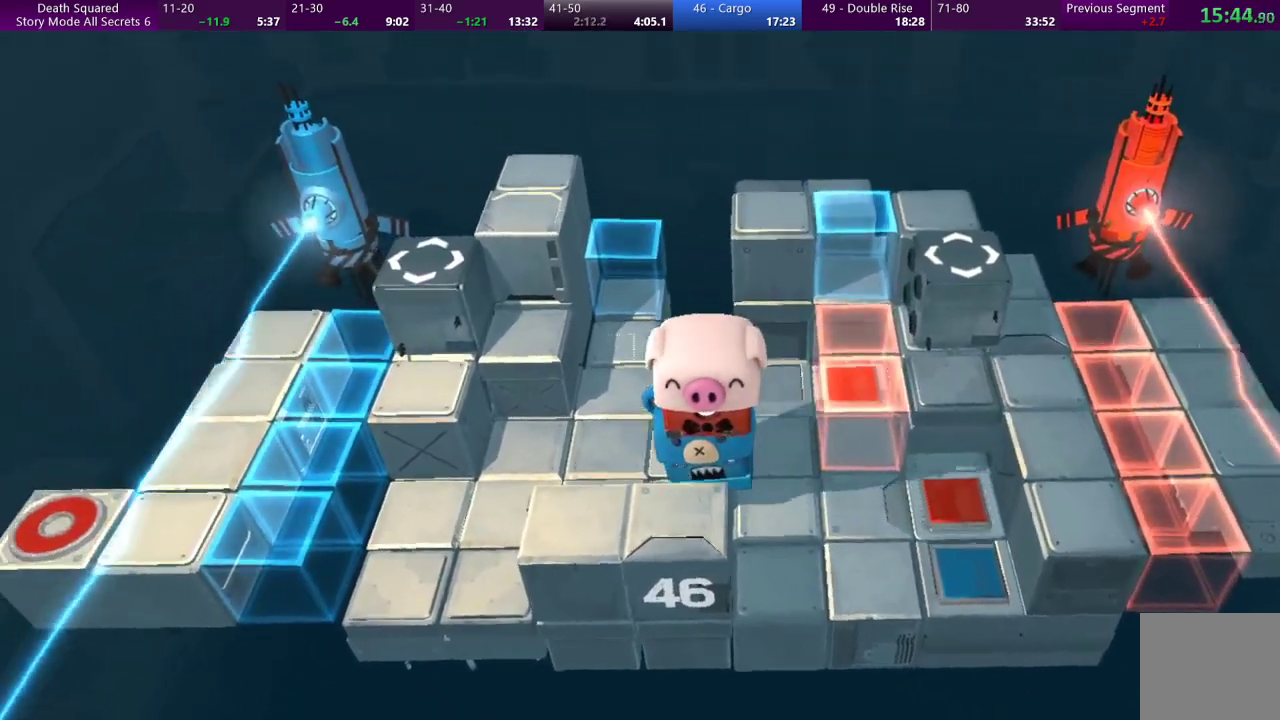
{"buttons": [], "left_stick": "center", "events": []}
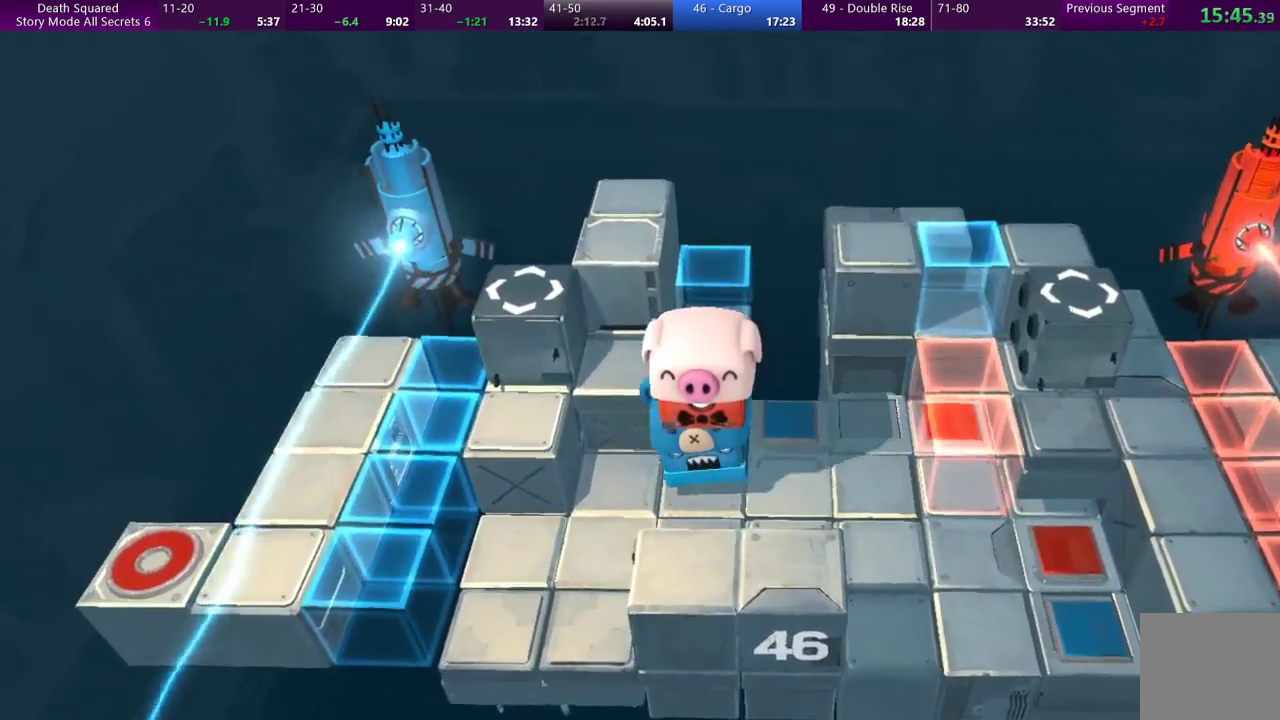
{"buttons": [], "left_stick": "left", "events": [[33, "left_stick", "up-left"], [367, "left_stick", "left"]]}
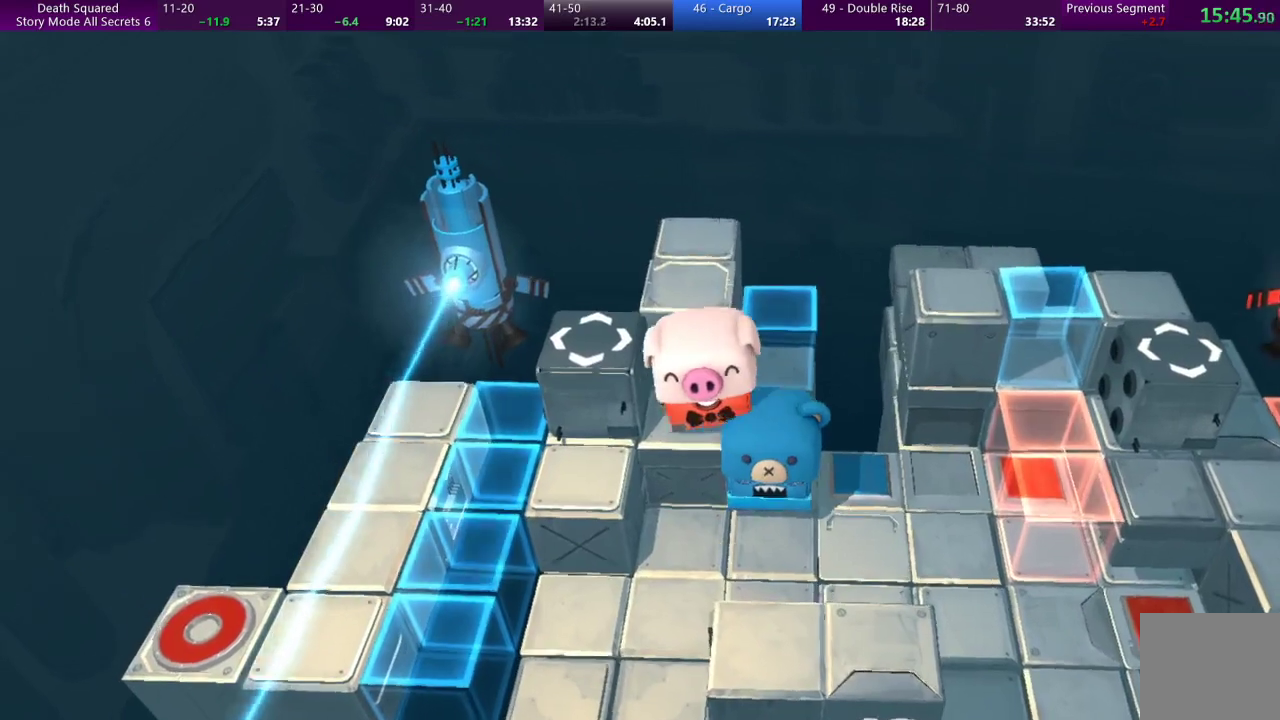
{"buttons": [], "left_stick": "left", "events": []}
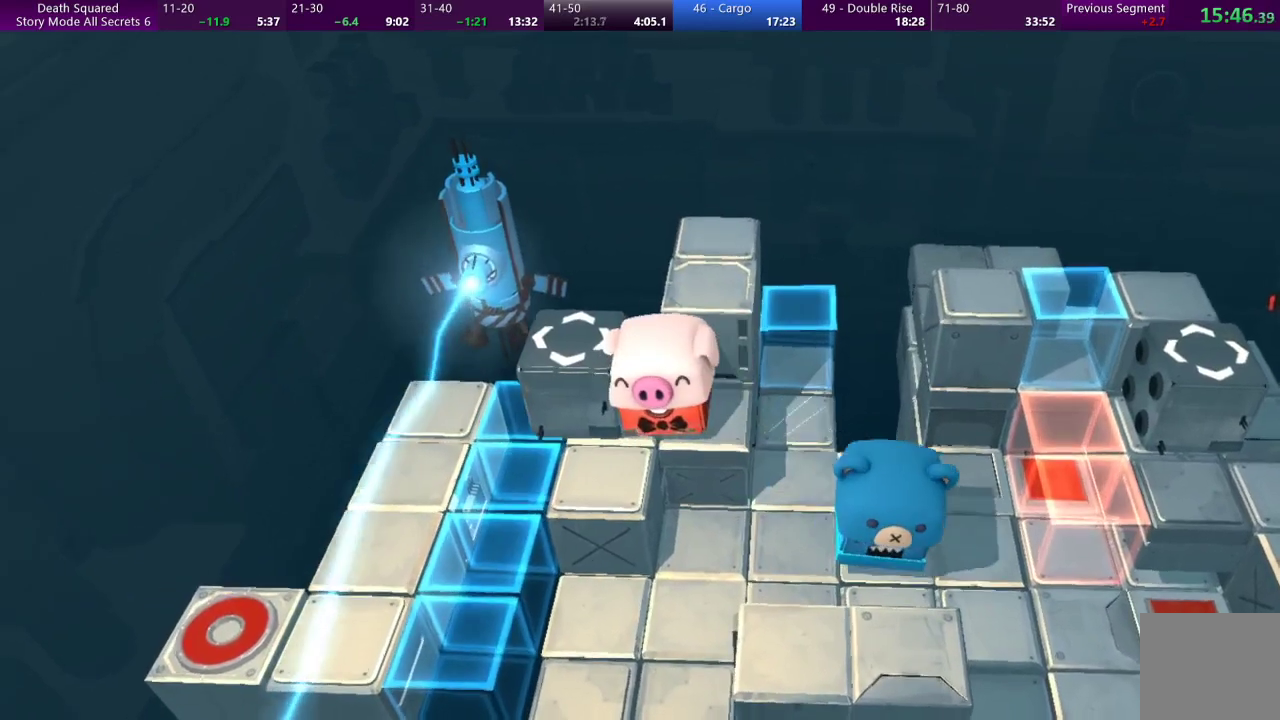
{"buttons": [], "left_stick": "left", "events": []}
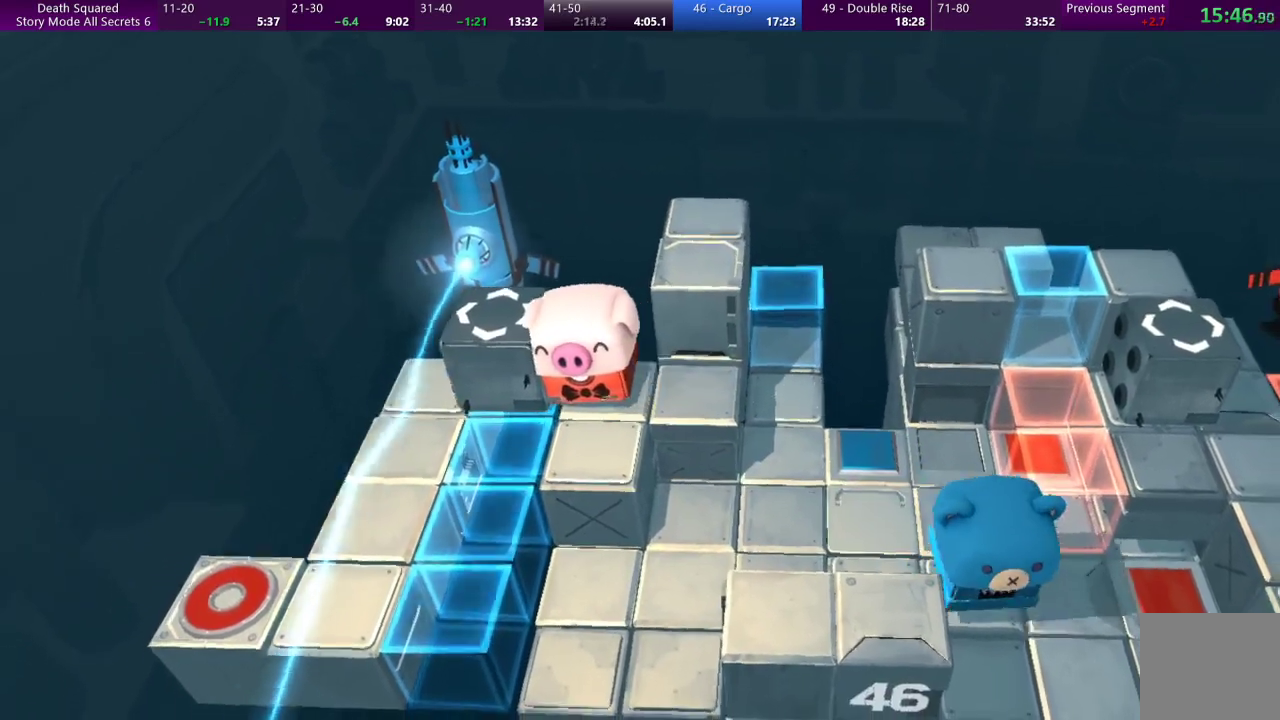
{"buttons": [], "left_stick": "down", "events": [[400, "left_stick", "down-left"], [500, "left_stick", "down"]]}
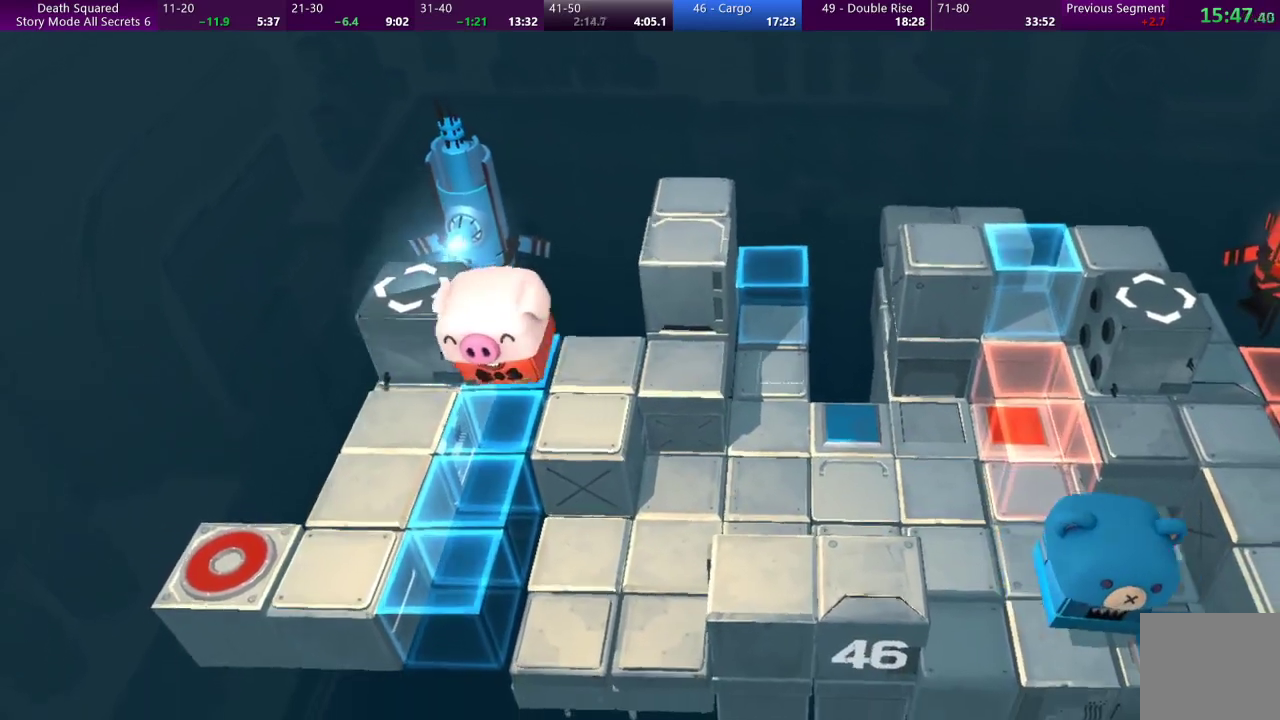
{"buttons": [], "left_stick": "down-left", "events": [[500, "left_stick", "down-left"]]}
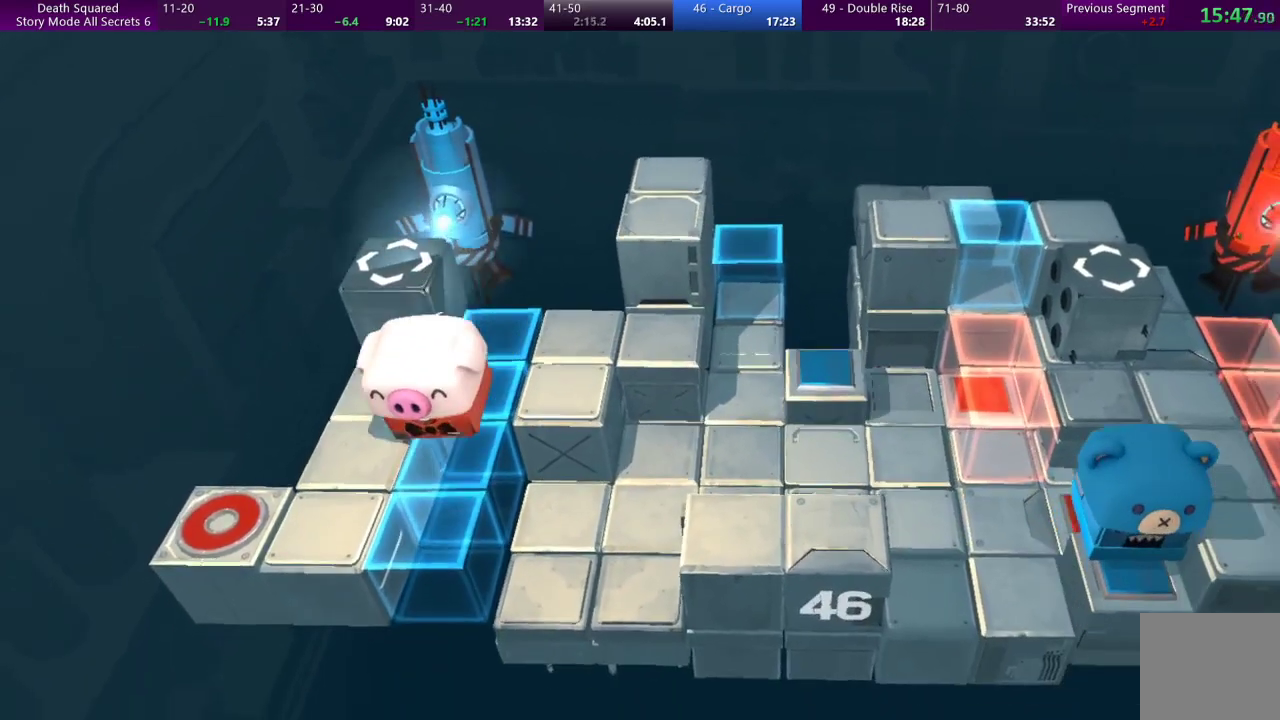
{"buttons": [], "left_stick": "down-left", "events": []}
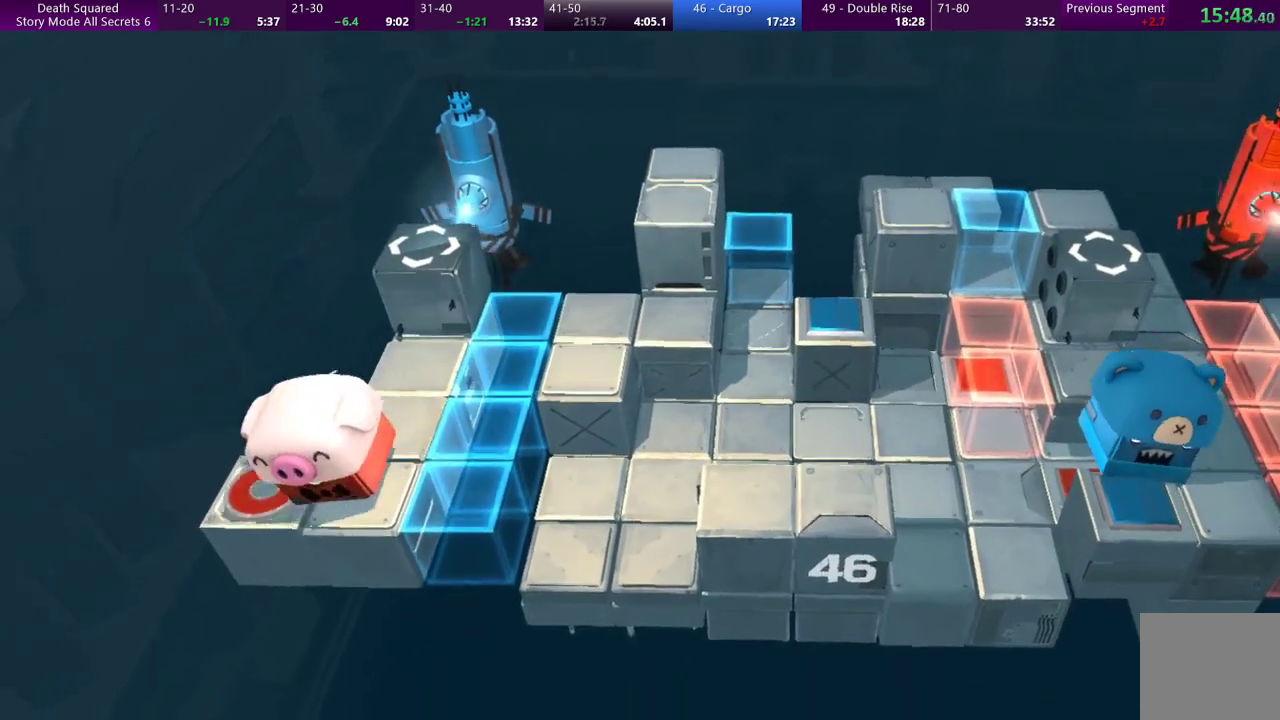
{"buttons": [], "left_stick": "center", "events": [[33, "left_stick", "left"], [167, "left_stick", "center"]]}
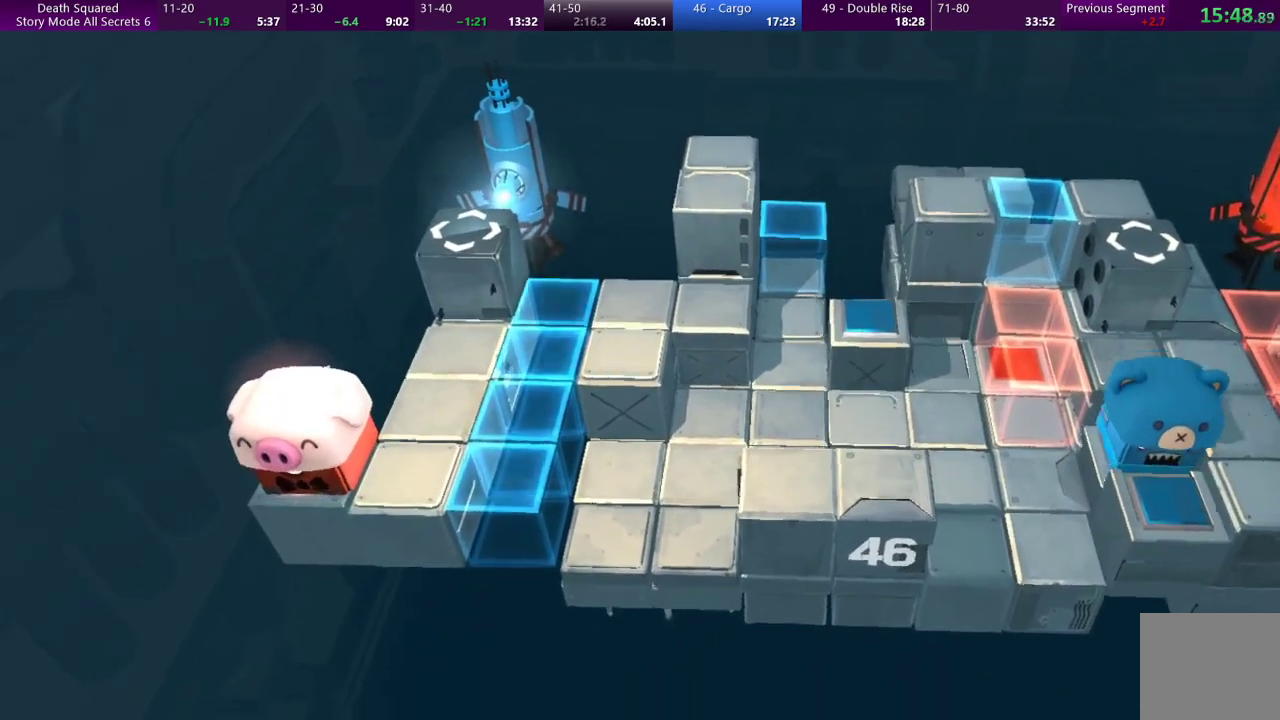
{"buttons": [], "left_stick": "center", "events": []}
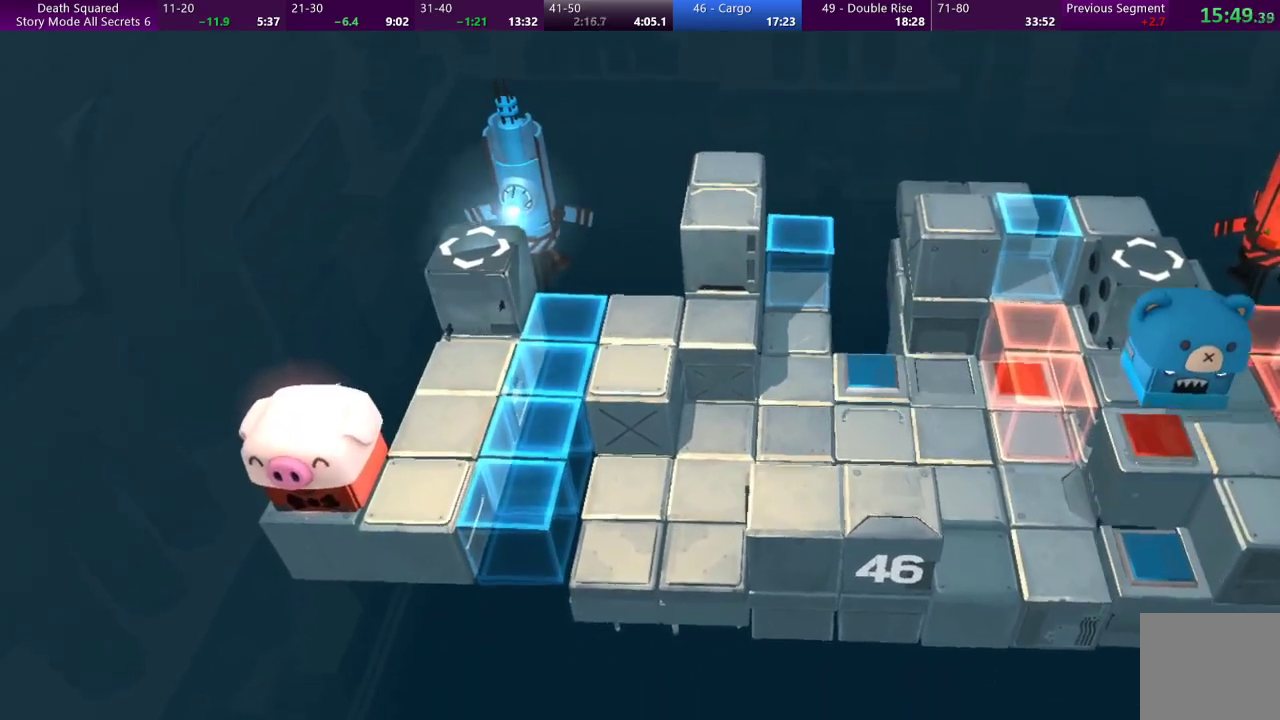
{"buttons": [], "left_stick": "center", "events": []}
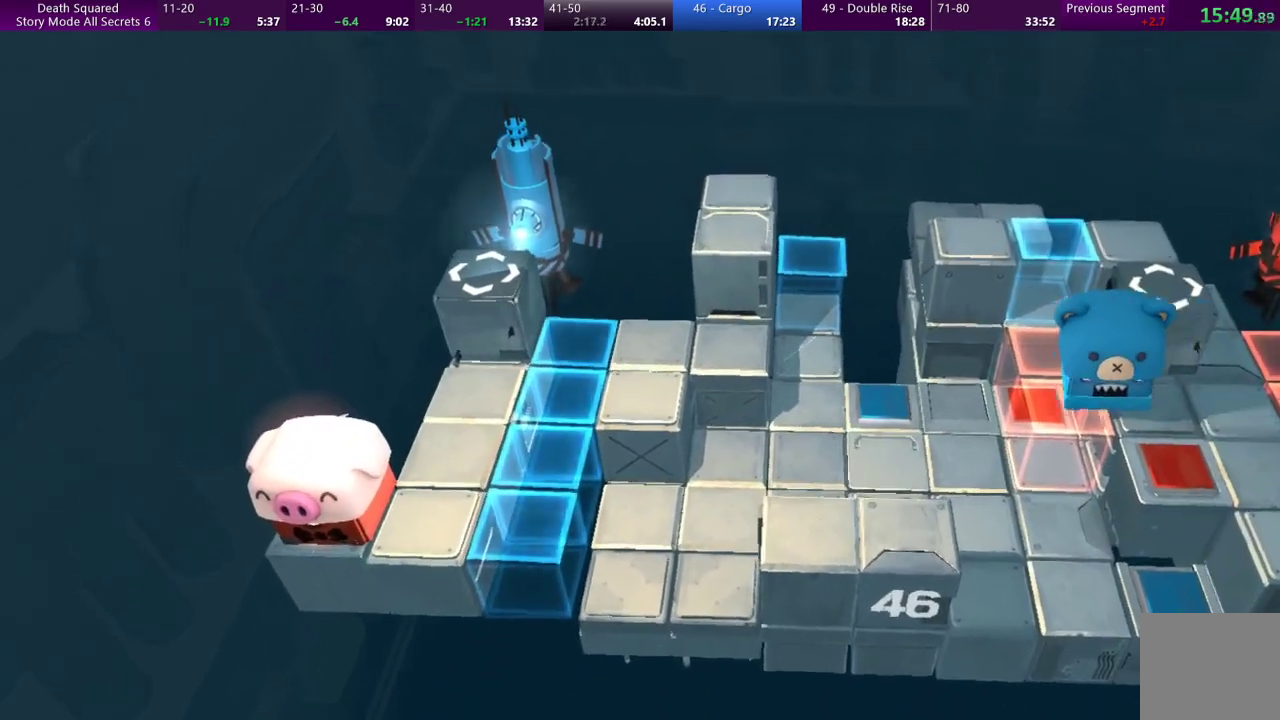
{"buttons": [], "left_stick": "center", "events": []}
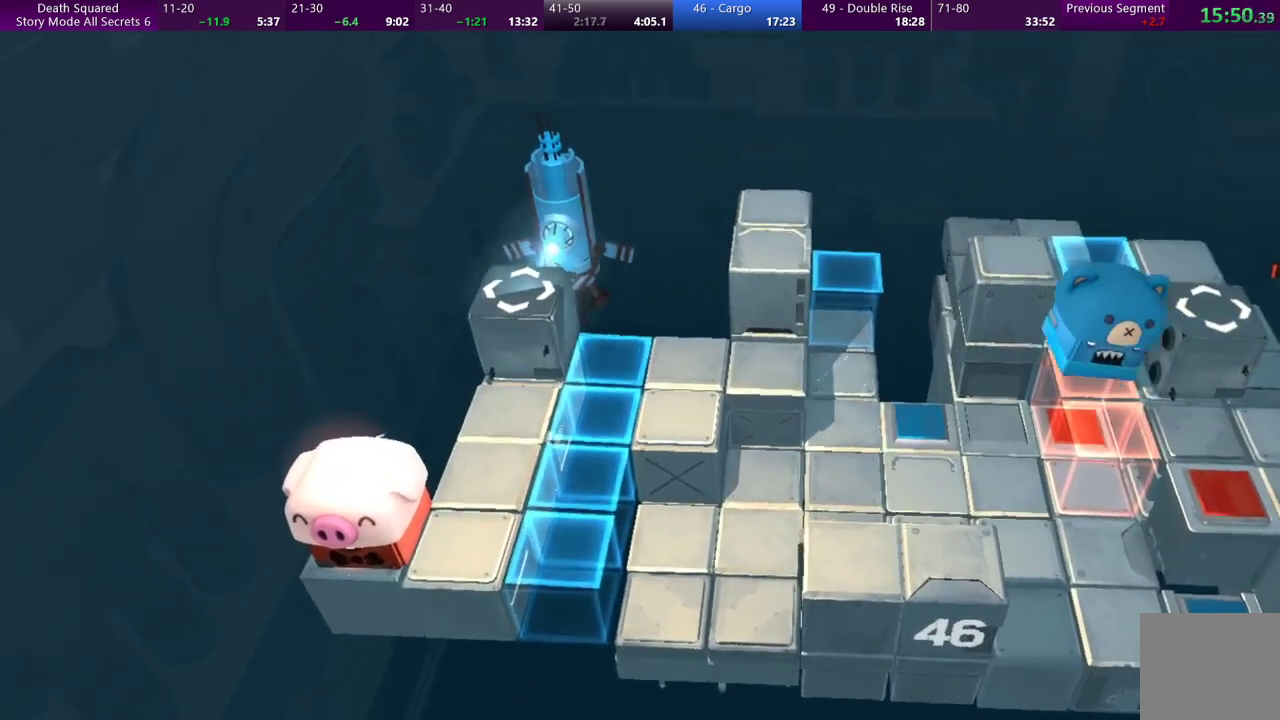
{"buttons": [], "left_stick": "center", "events": []}
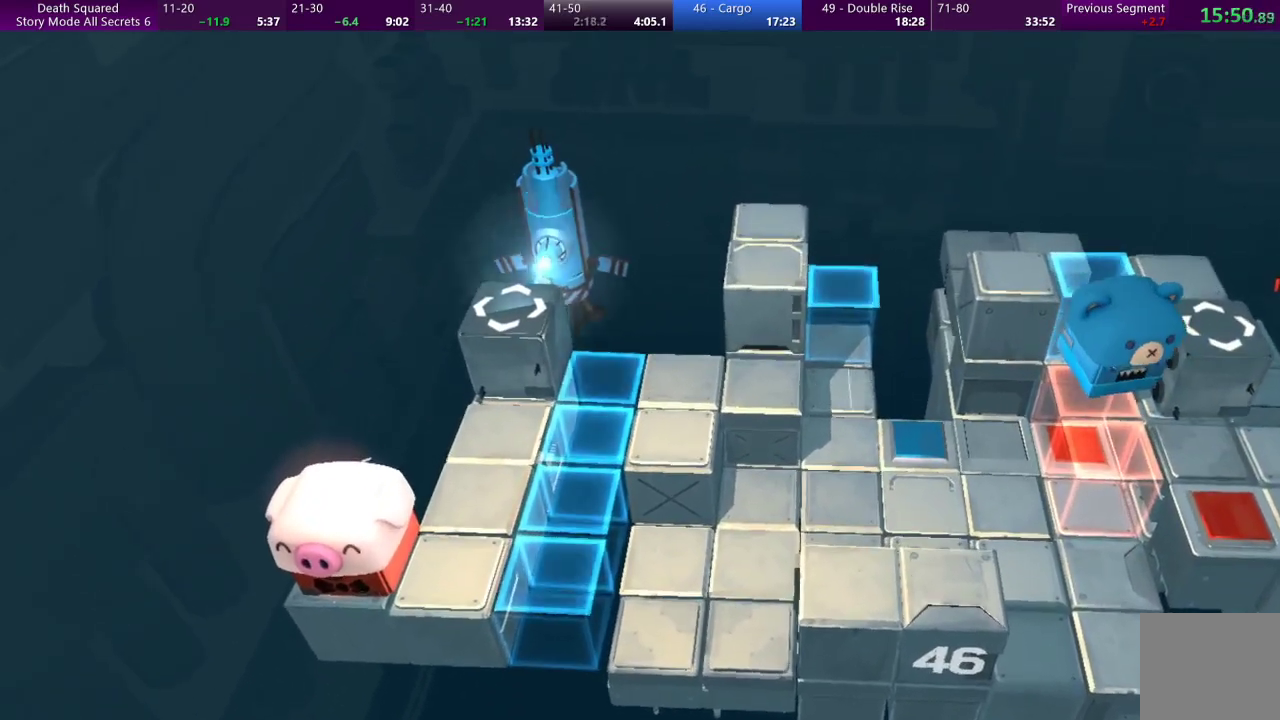
{"buttons": [], "left_stick": "center", "events": []}
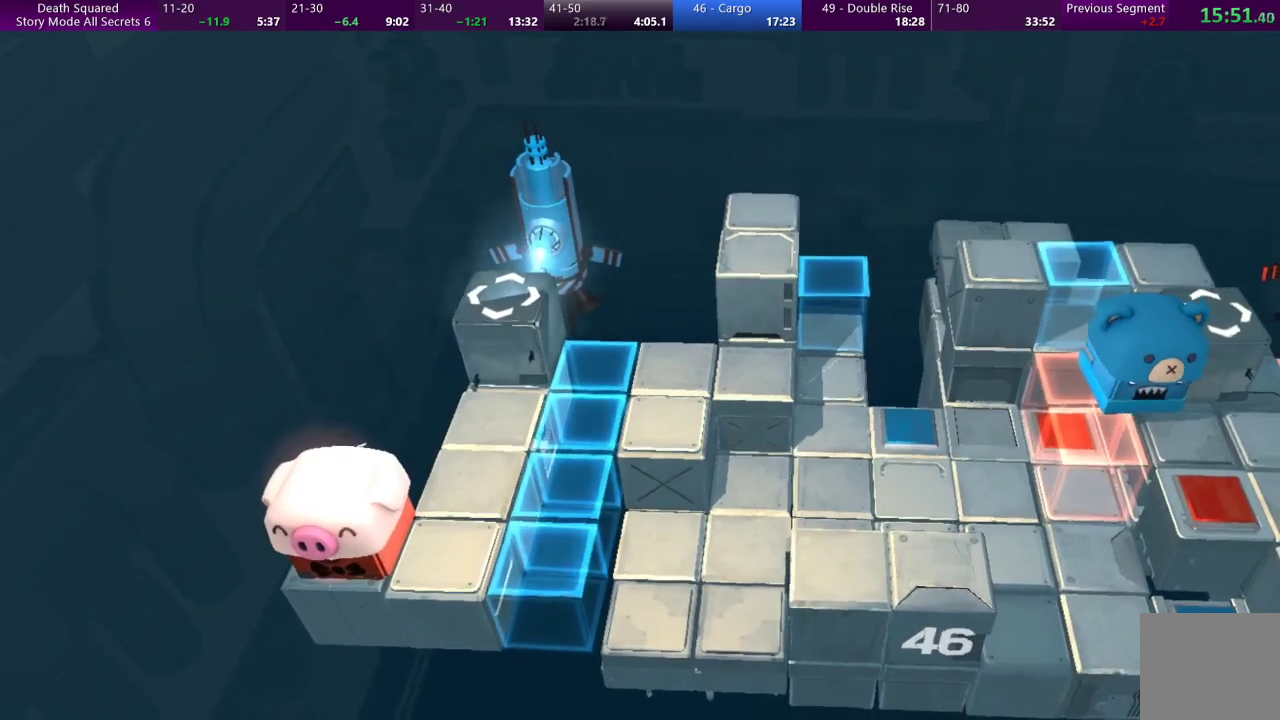
{"buttons": [], "left_stick": "center", "events": []}
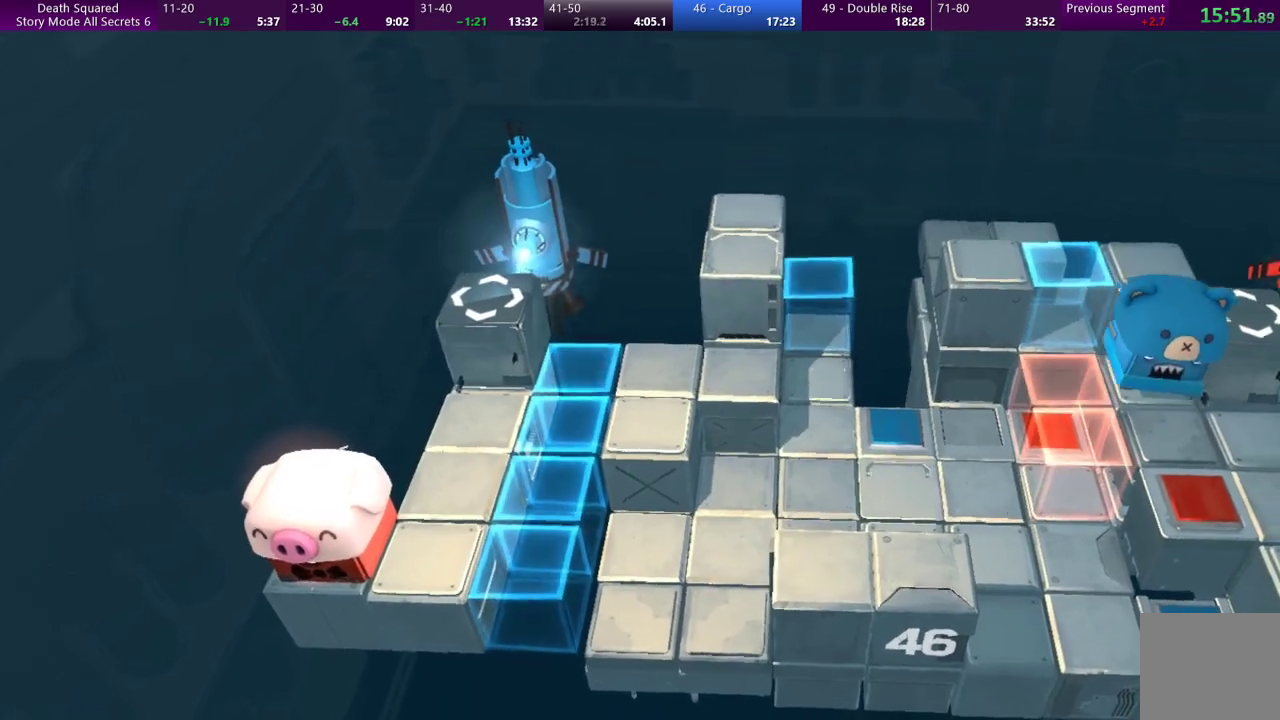
{"buttons": [], "left_stick": "center", "events": []}
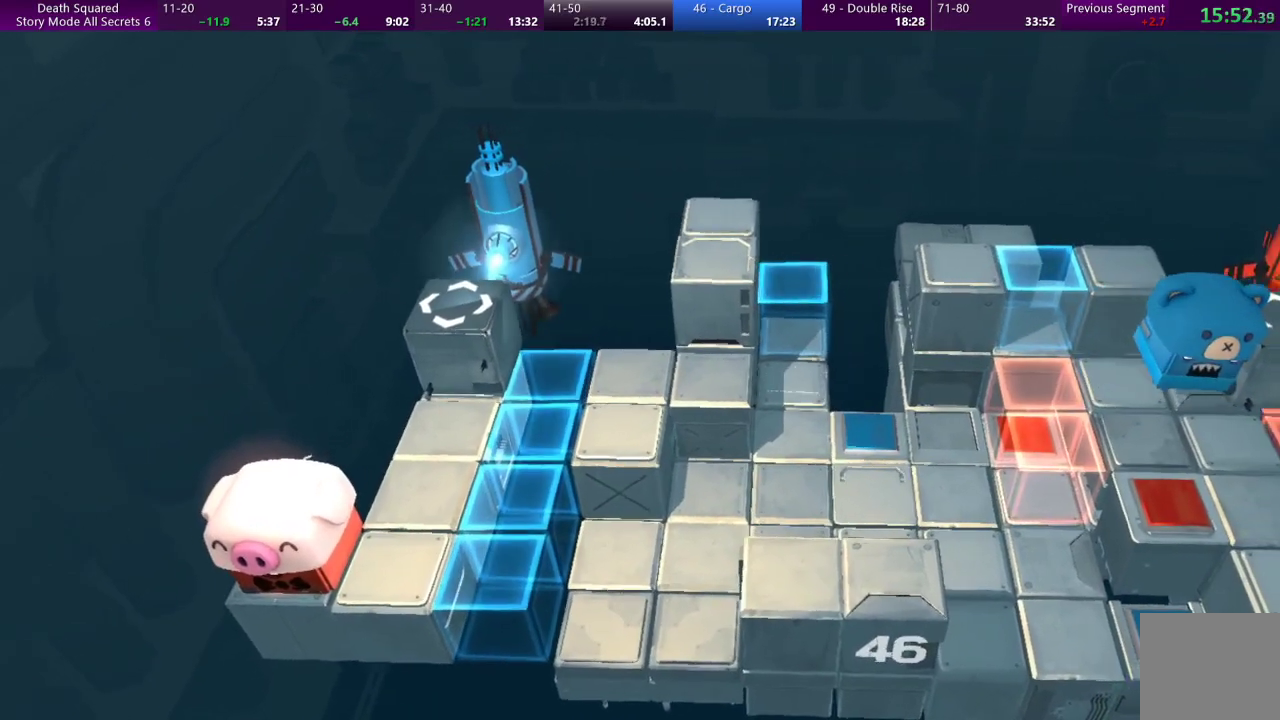
{"buttons": [], "left_stick": "center", "events": []}
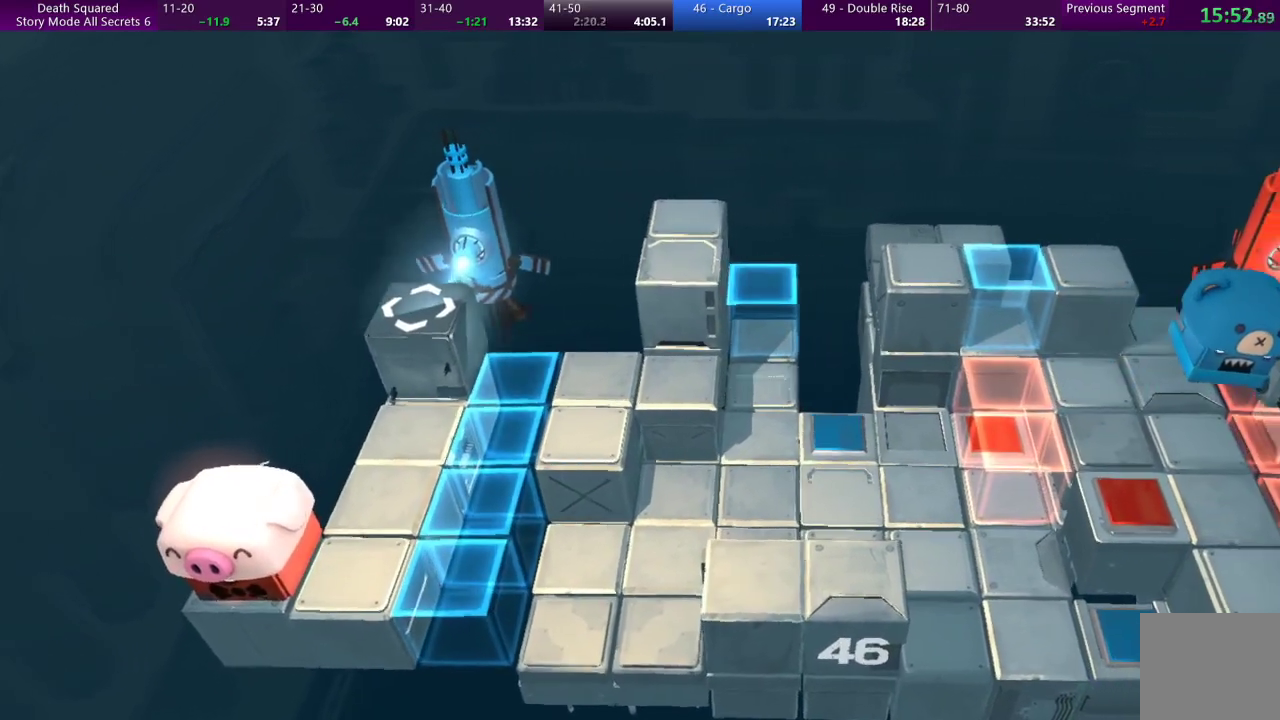
{"buttons": [], "left_stick": "center", "events": []}
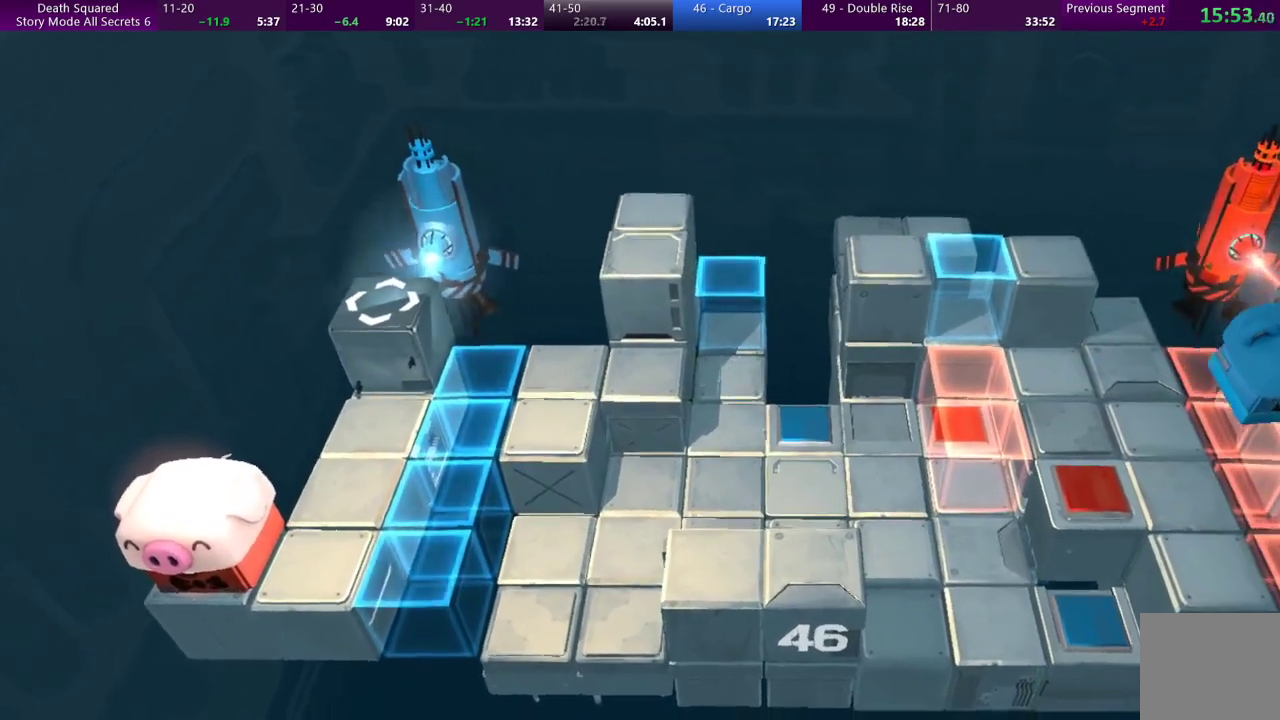
{"buttons": [], "left_stick": "center", "events": []}
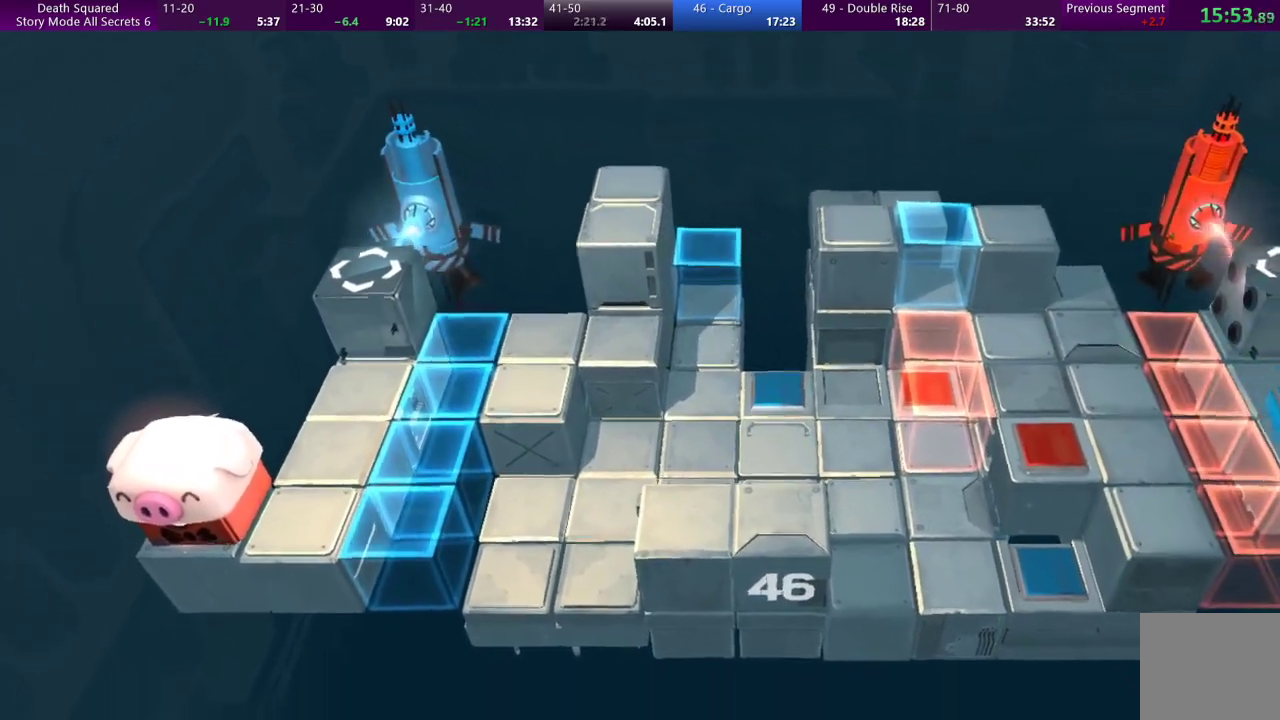
{"buttons": ["CROSS"], "left_stick": "center", "events": [[300, "CROSS", "down"], [400, "CROSS", "up"], [500, "CROSS", "down"]]}
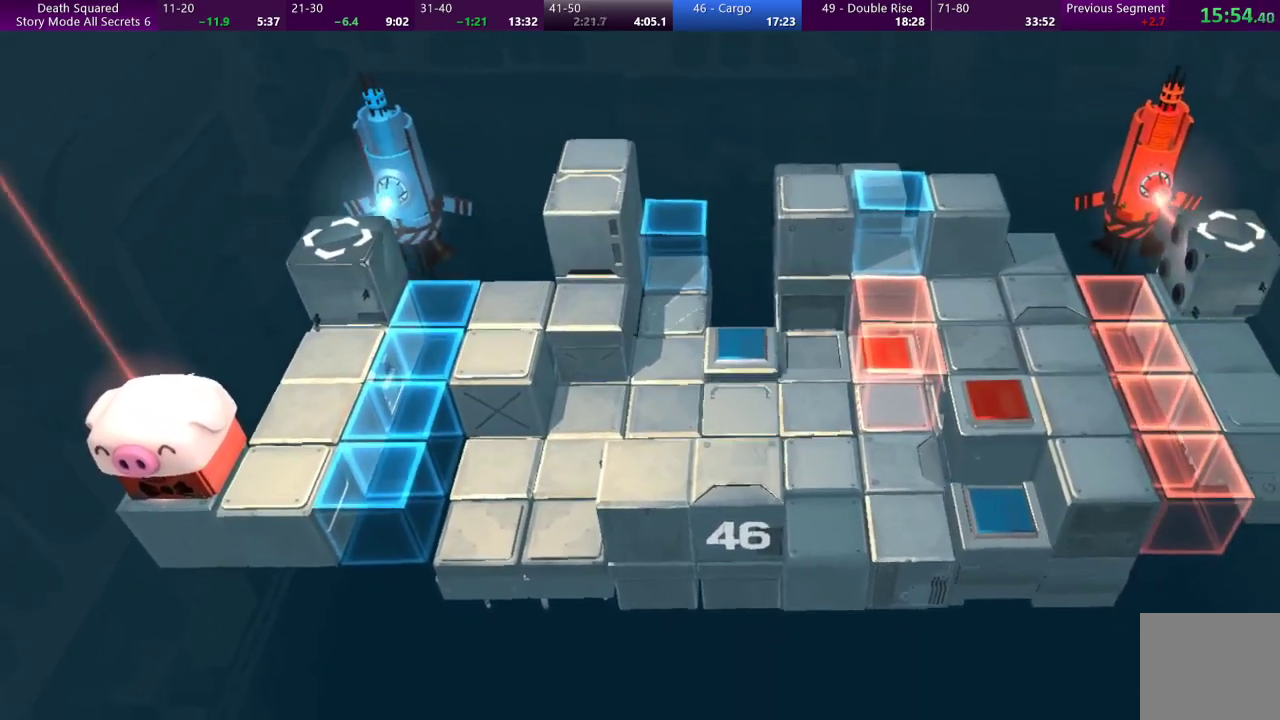
{"buttons": [], "left_stick": "center", "events": [[100, "CROSS", "up"], [167, "CROSS", "down"], [267, "CROSS", "up"], [333, "CROSS", "down"], [467, "CROSS", "up"]]}
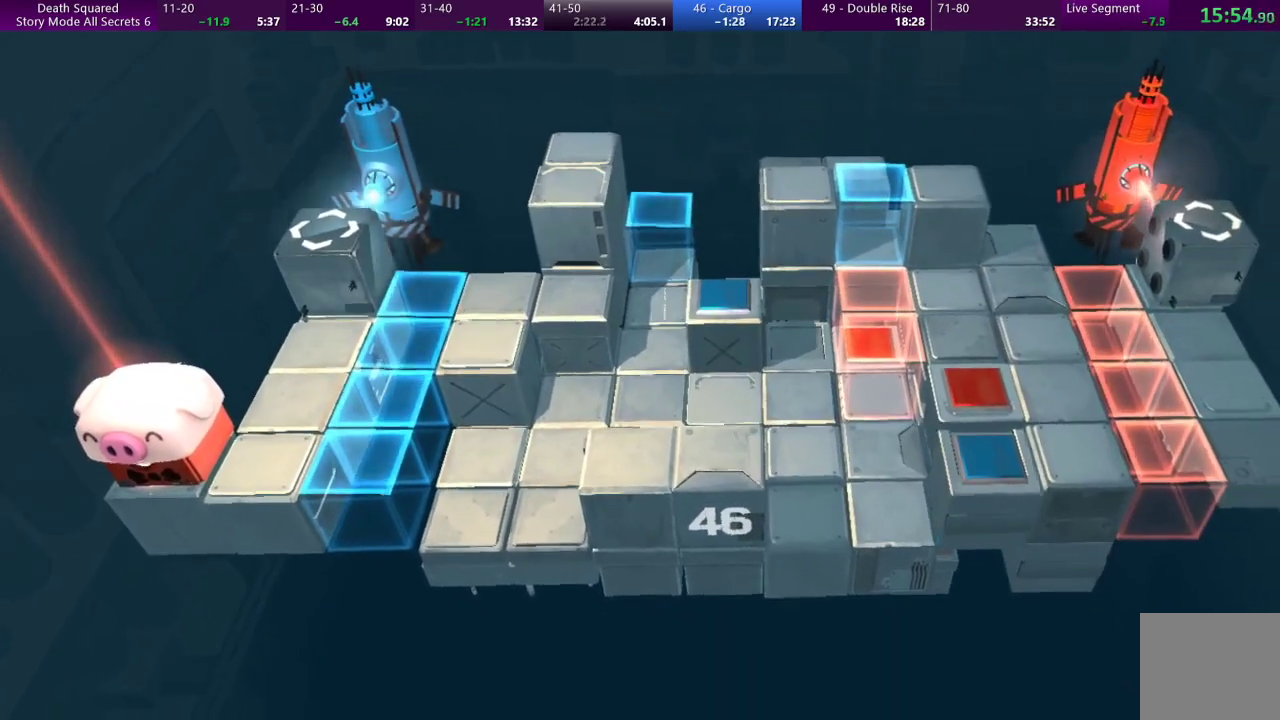
{"buttons": [], "left_stick": "center", "events": [[33, "CROSS", "down"], [133, "CROSS", "up"], [200, "CROSS", "down"], [300, "CROSS", "up"], [400, "CROSS", "down"], [500, "CROSS", "up"]]}
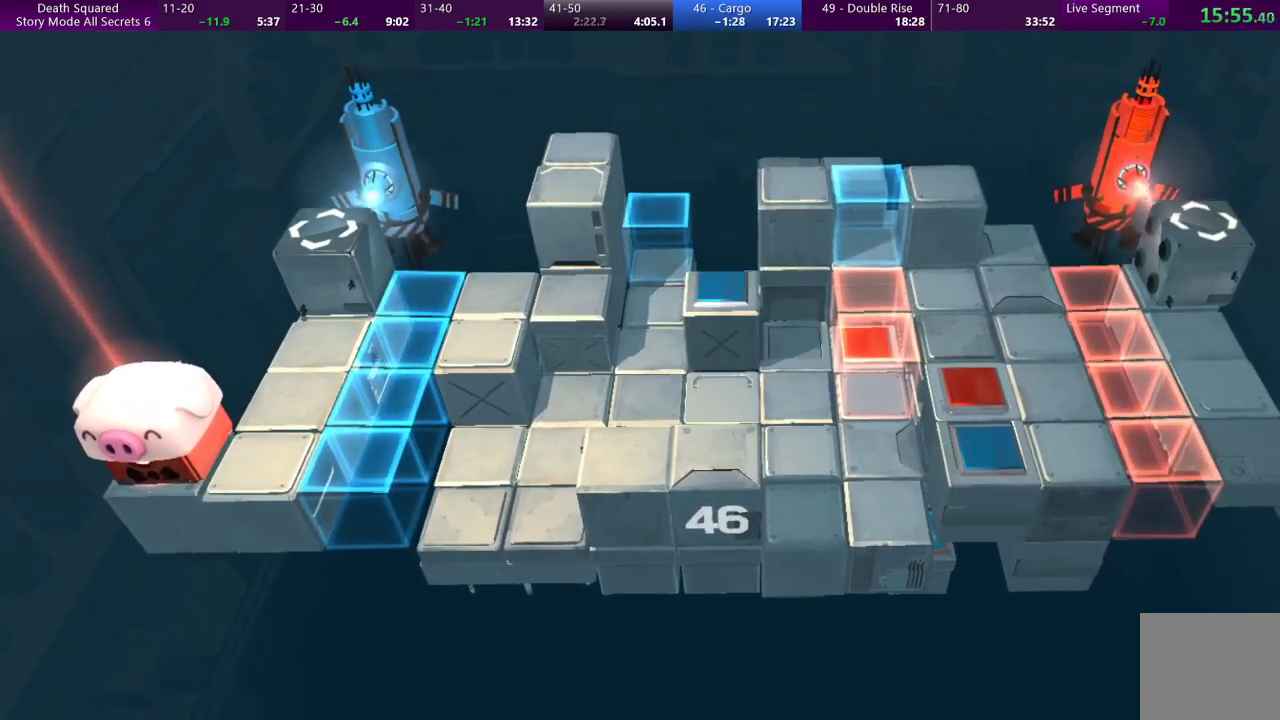
{"buttons": ["CROSS"], "left_stick": "center", "events": [[67, "CROSS", "down"], [167, "CROSS", "up"], [233, "CROSS", "down"], [367, "CROSS", "up"], [433, "CROSS", "down"]]}